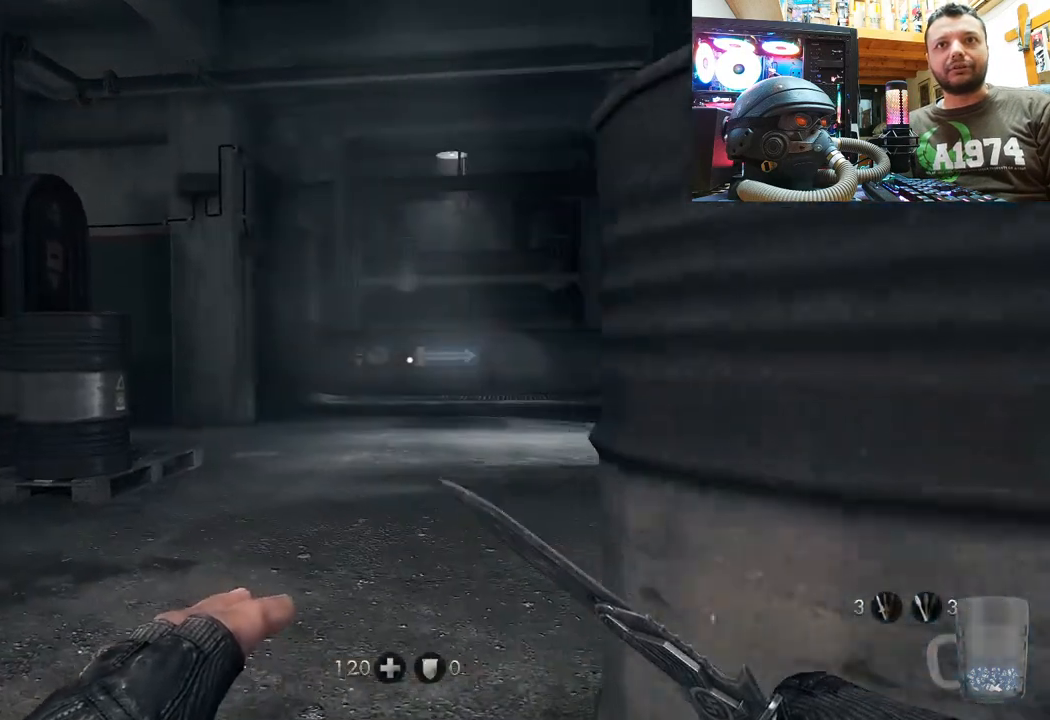
Gameplay with a controller (PlayStation layout); each line is a JSON object with the inputs held at the frame after it. "events" lists button and stick changes between this image and that frame as [ms after this image, input, new state], when the widget could be followed in between. Not read: TOUCHPAD.
{"buttons": [], "left_stick": "center", "right_stick": "center", "events": [[233, "right_stick", "right"], [417, "right_stick", "center"]]}
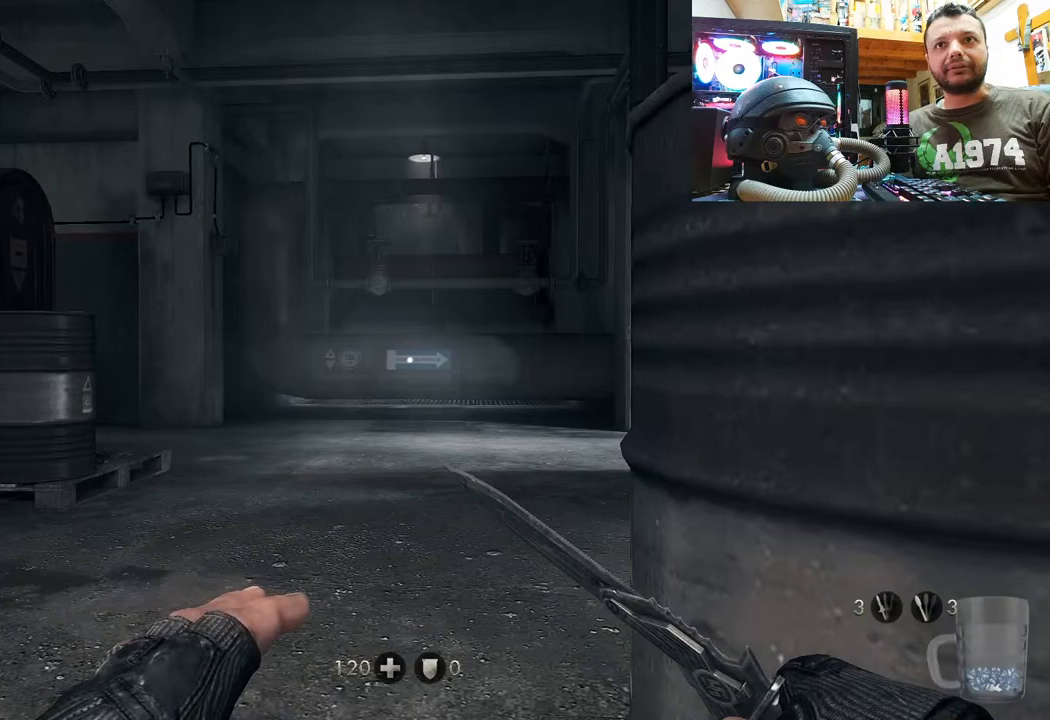
{"buttons": [], "left_stick": "left", "right_stick": "center", "events": [[33, "right_stick", "right"], [50, "left_stick", "left"], [450, "right_stick", "center"]]}
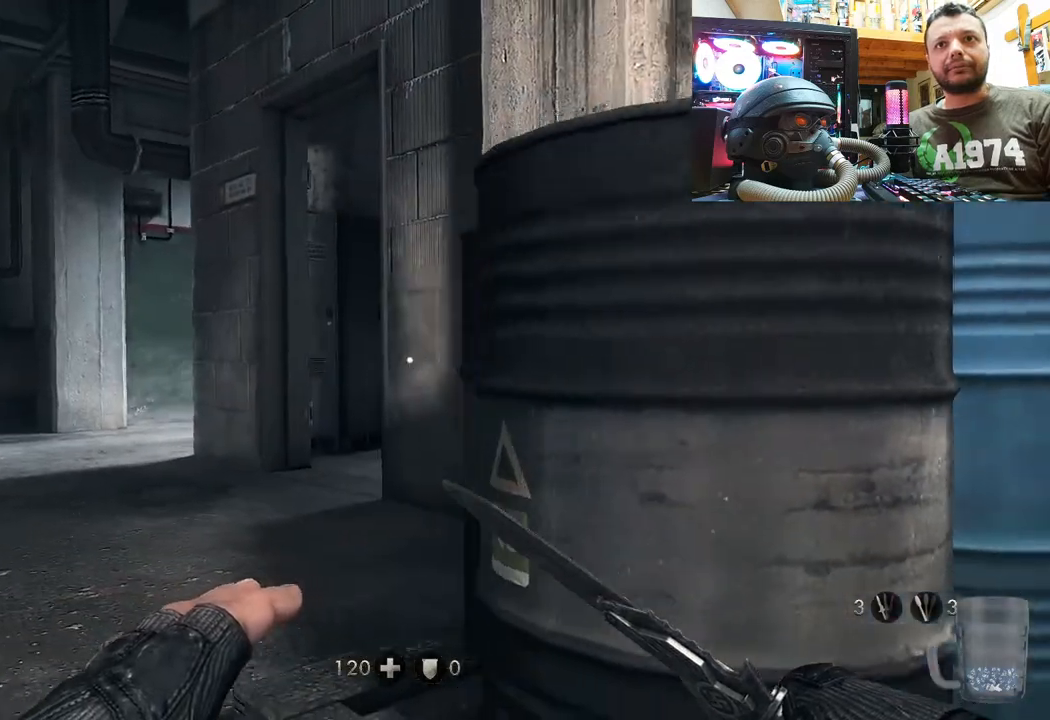
{"buttons": [], "left_stick": "center", "right_stick": "left", "events": [[83, "left_stick", "down-left"], [367, "left_stick", "center"], [417, "right_stick", "left"]]}
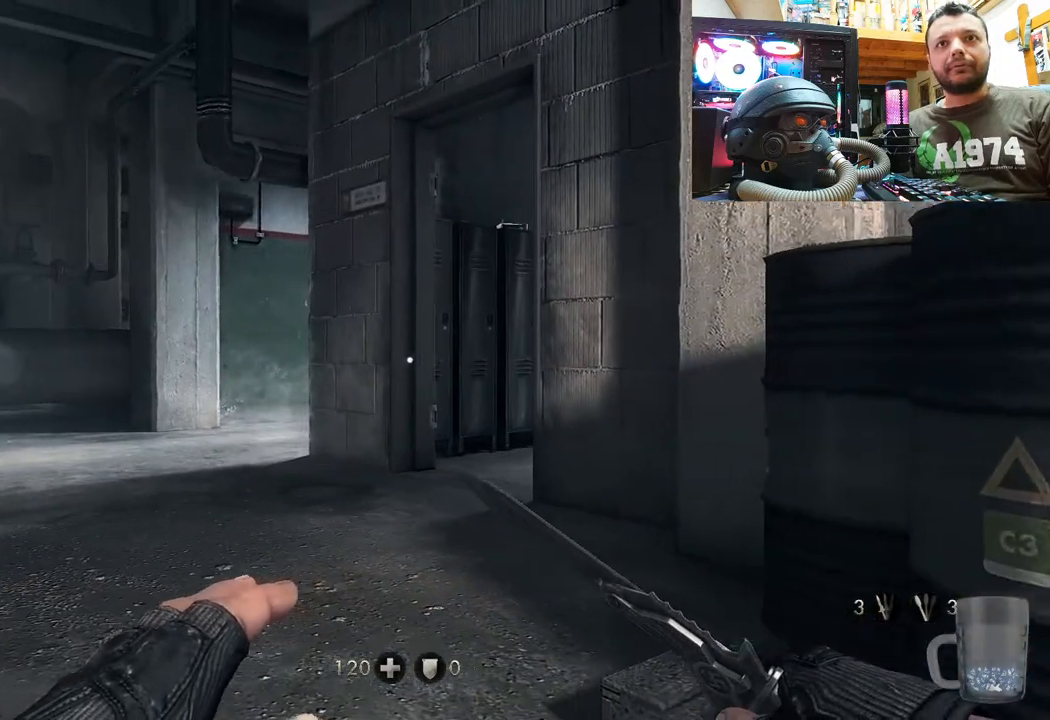
{"buttons": [], "left_stick": "center", "right_stick": "center", "events": [[17, "left_stick", "down-right"], [250, "right_stick", "center"], [317, "left_stick", "center"]]}
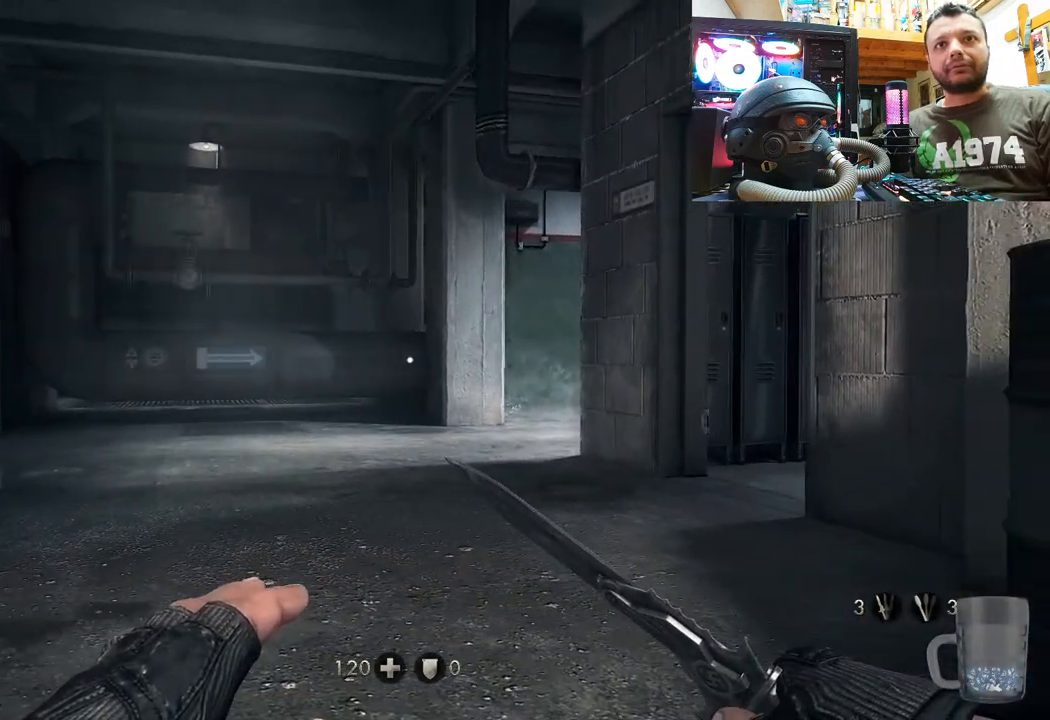
{"buttons": [], "left_stick": "up-right", "right_stick": "center", "events": [[67, "right_stick", "left"], [133, "right_stick", "up-left"], [367, "left_stick", "up-right"], [467, "right_stick", "center"]]}
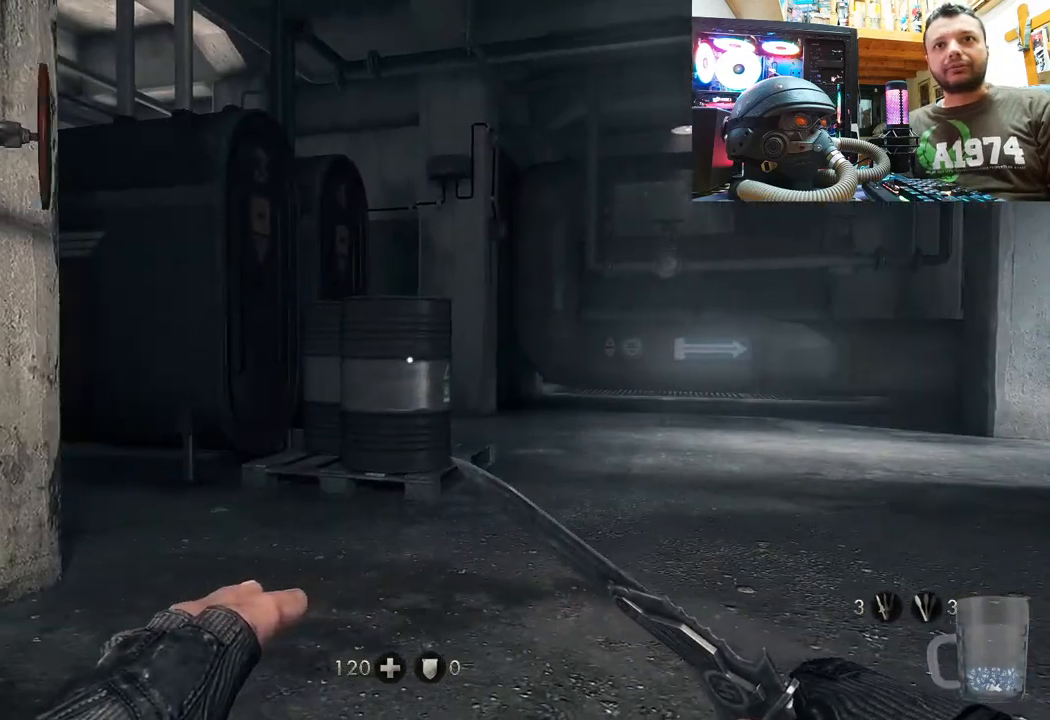
{"buttons": [], "left_stick": "center", "right_stick": "left", "events": [[83, "left_stick", "up"], [317, "left_stick", "center"], [450, "right_stick", "left"]]}
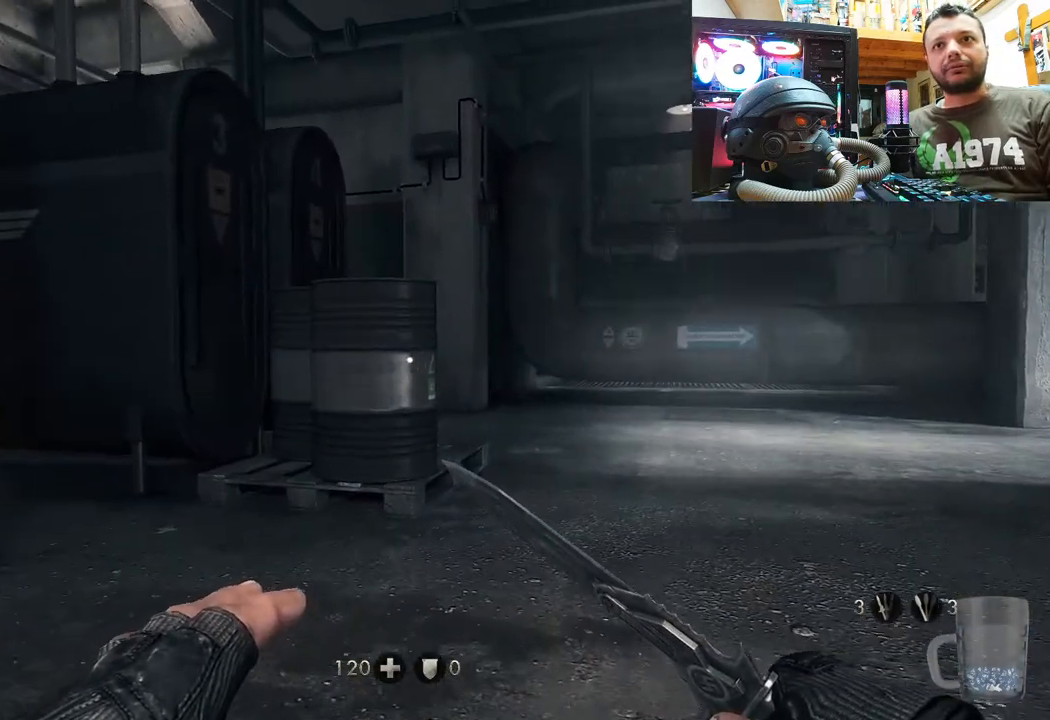
{"buttons": [], "left_stick": "down", "right_stick": "right", "events": [[17, "left_stick", "down-right"], [300, "left_stick", "down"], [367, "right_stick", "center"], [417, "right_stick", "right"]]}
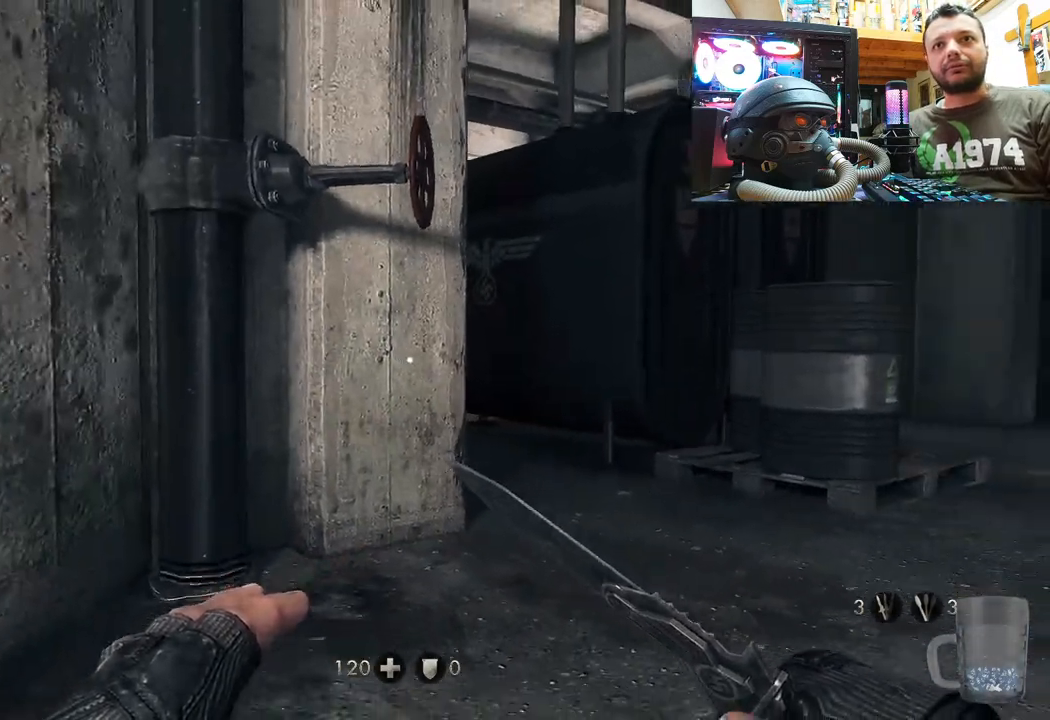
{"buttons": [], "left_stick": "left", "right_stick": "center", "events": [[17, "left_stick", "down-left"], [417, "right_stick", "center"], [467, "left_stick", "left"]]}
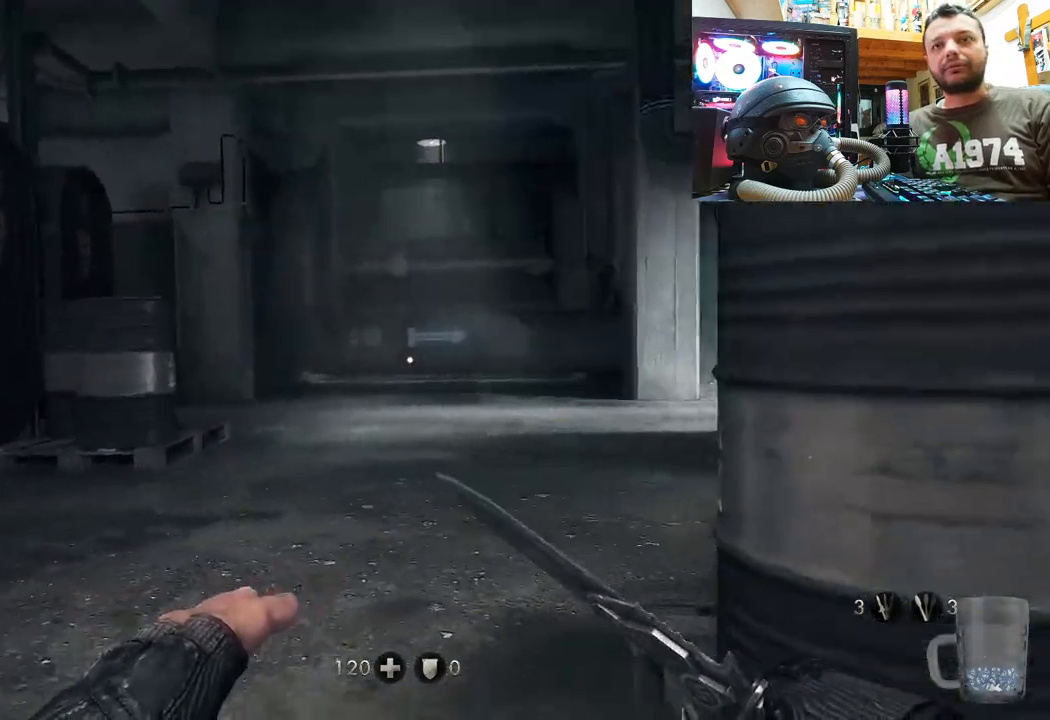
{"buttons": [], "left_stick": "down-right", "right_stick": "right", "events": [[33, "left_stick", "center"], [483, "left_stick", "down-right"], [500, "right_stick", "right"]]}
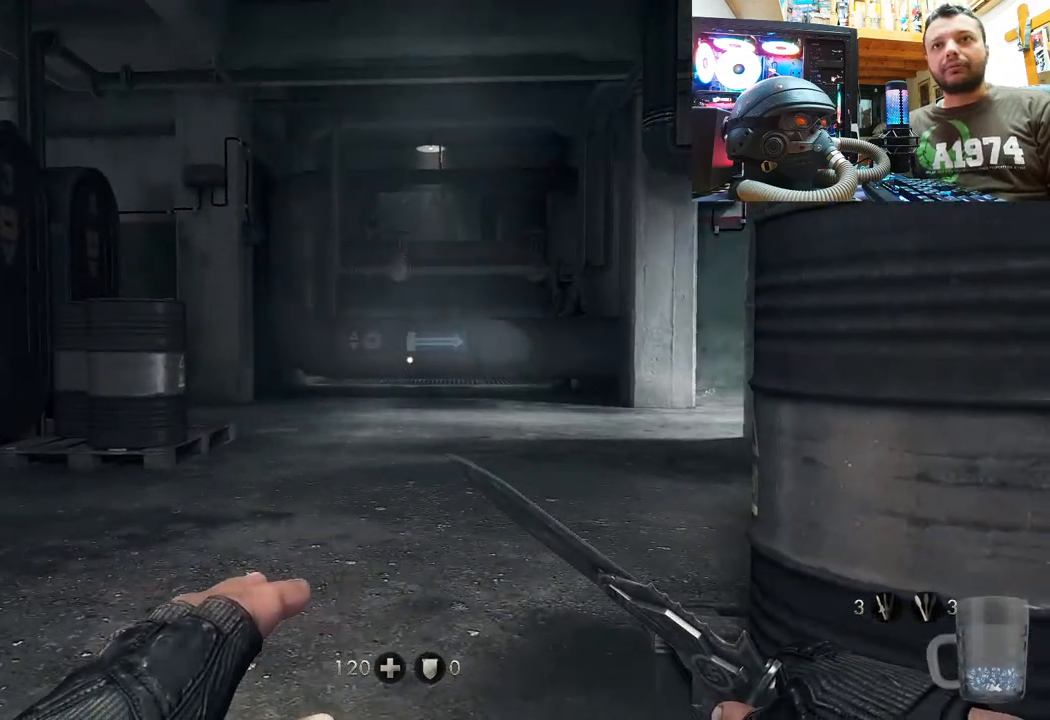
{"buttons": [], "left_stick": "up-right", "right_stick": "center", "events": [[233, "right_stick", "center"], [267, "left_stick", "up-right"]]}
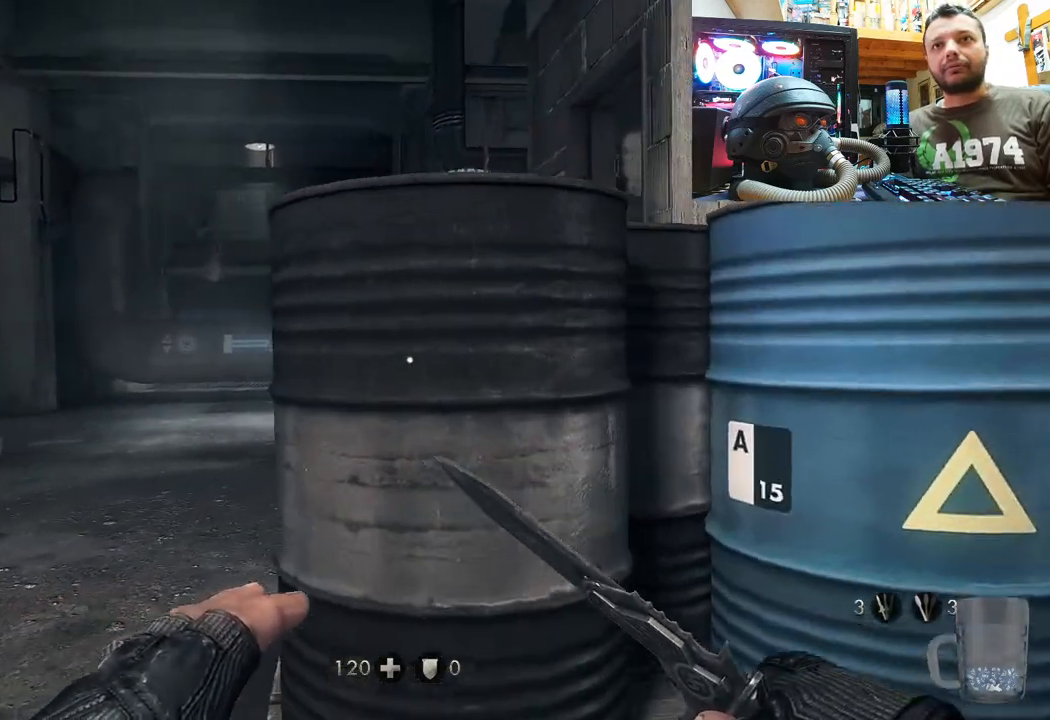
{"buttons": [], "left_stick": "up-left", "right_stick": "down-left", "events": [[17, "left_stick", "up"], [133, "left_stick", "center"], [367, "left_stick", "up-left"], [450, "right_stick", "down-left"]]}
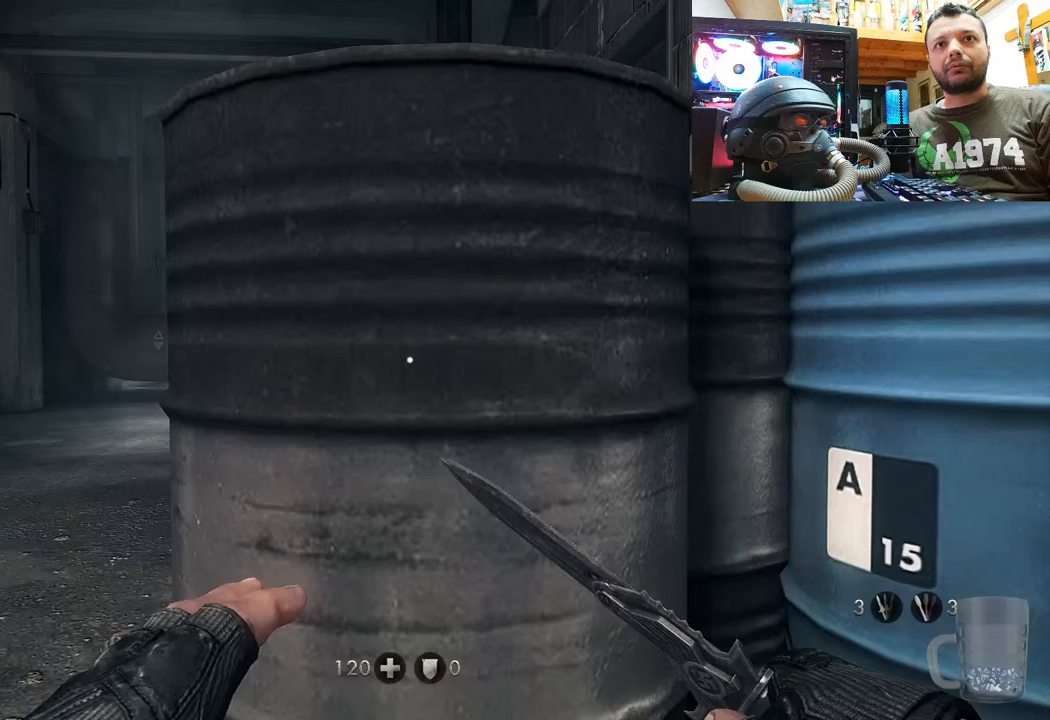
{"buttons": [], "left_stick": "up-left", "right_stick": "center", "events": [[100, "right_stick", "center"], [200, "left_stick", "center"], [467, "left_stick", "up-left"]]}
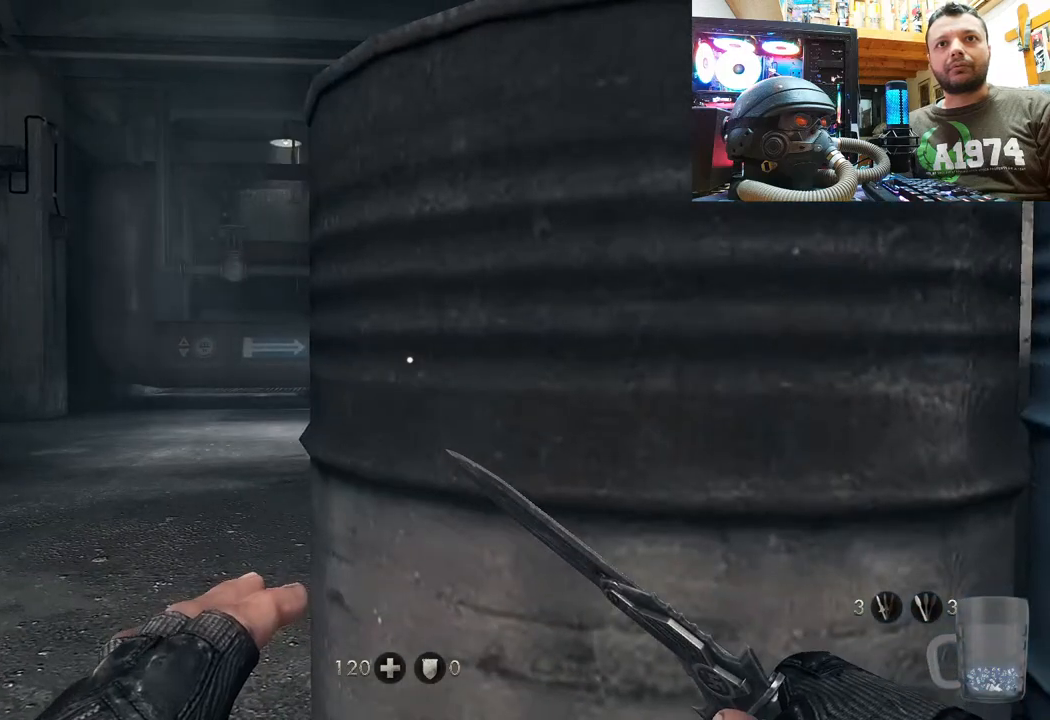
{"buttons": [], "left_stick": "up-left", "right_stick": "center", "events": [[217, "left_stick", "center"], [500, "left_stick", "up-left"]]}
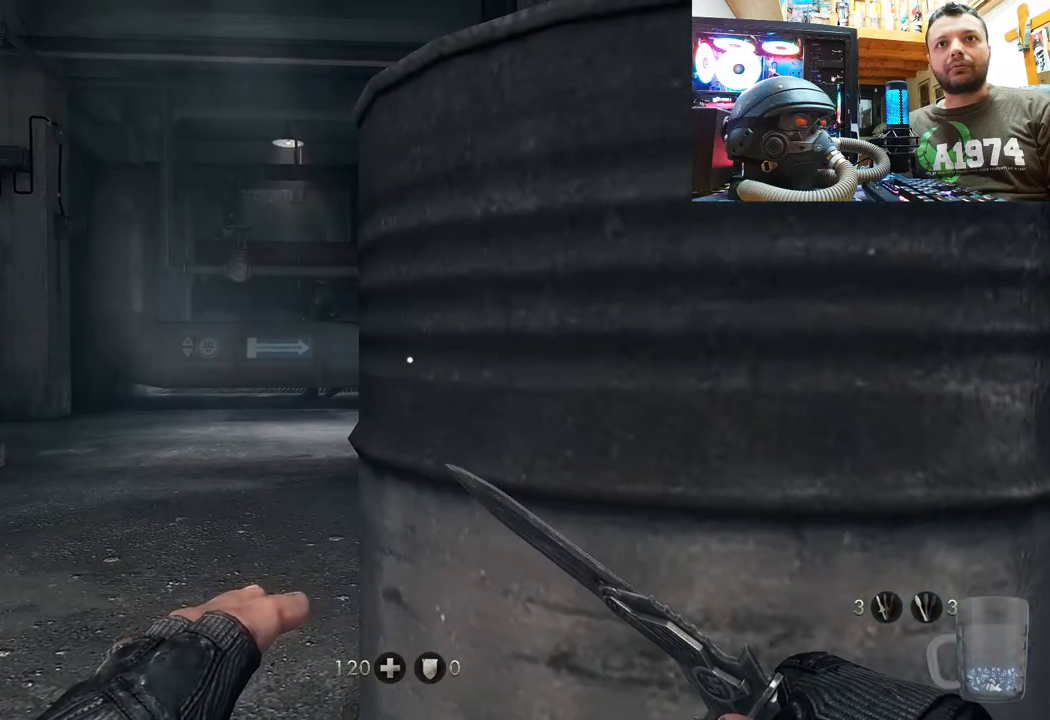
{"buttons": [], "left_stick": "up-left", "right_stick": "center", "events": []}
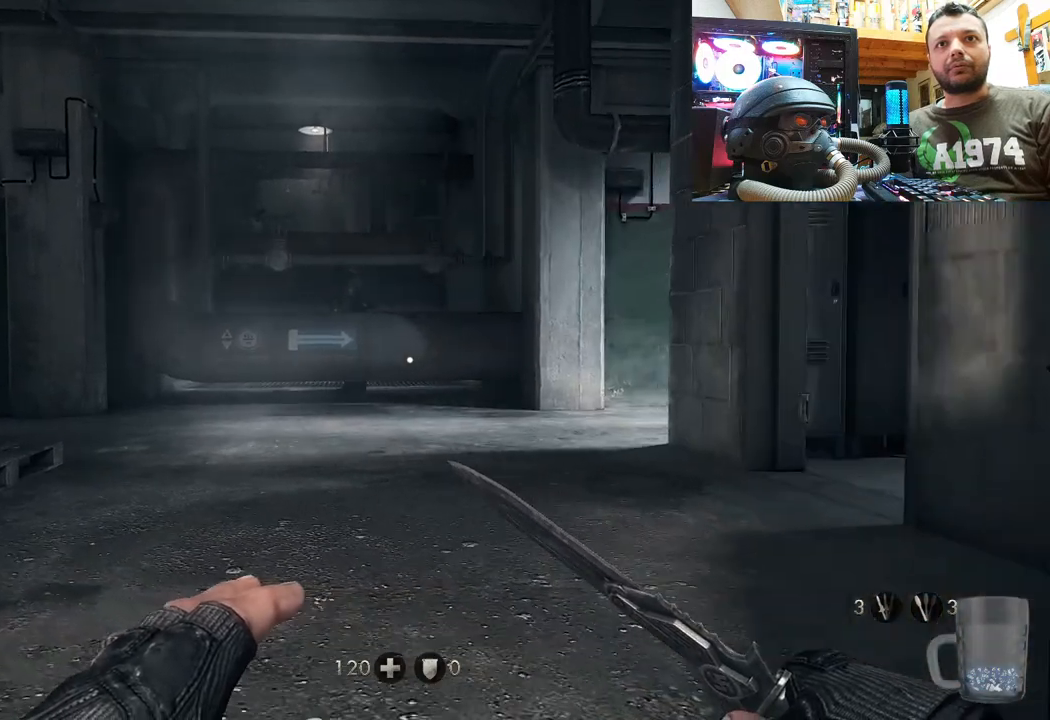
{"buttons": [], "left_stick": "center", "right_stick": "center", "events": [[350, "left_stick", "center"]]}
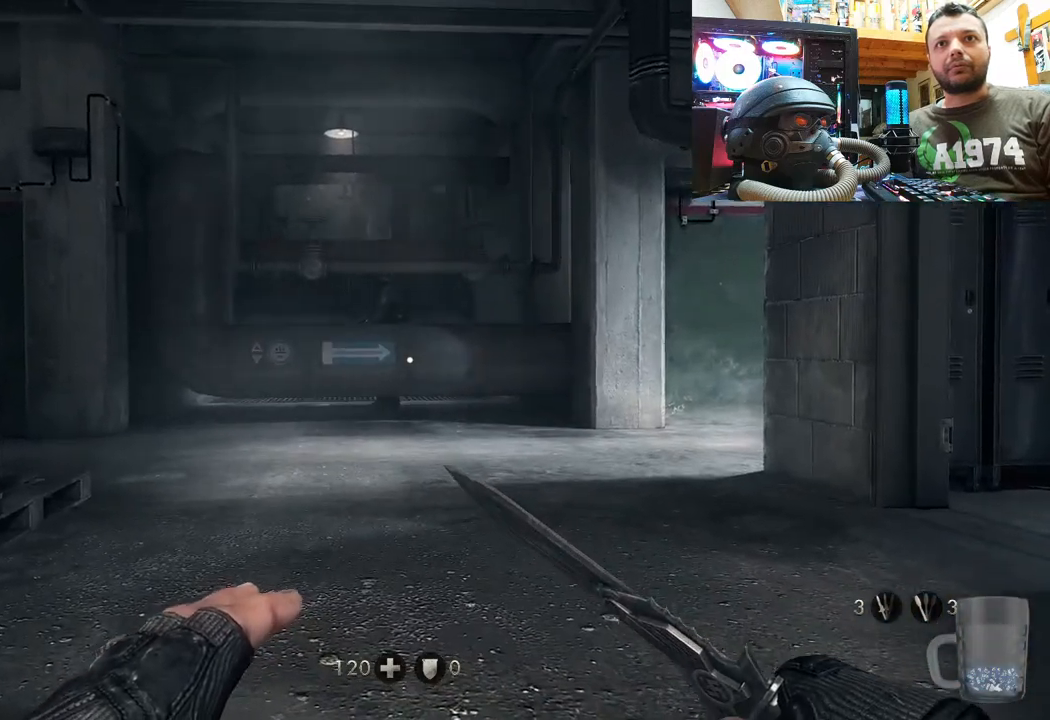
{"buttons": [], "left_stick": "up", "right_stick": "down-right", "events": [[83, "left_stick", "left"], [300, "left_stick", "up-left"], [333, "right_stick", "down-right"], [467, "left_stick", "up"]]}
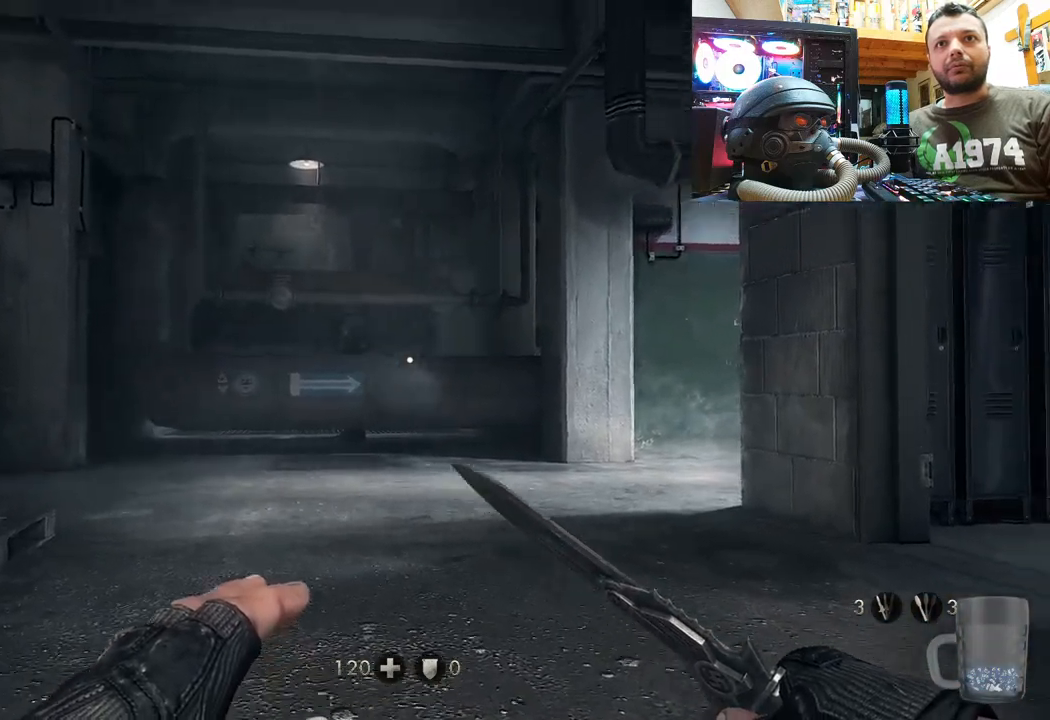
{"buttons": [], "left_stick": "up-left", "right_stick": "center", "events": [[117, "right_stick", "center"], [217, "left_stick", "up-left"]]}
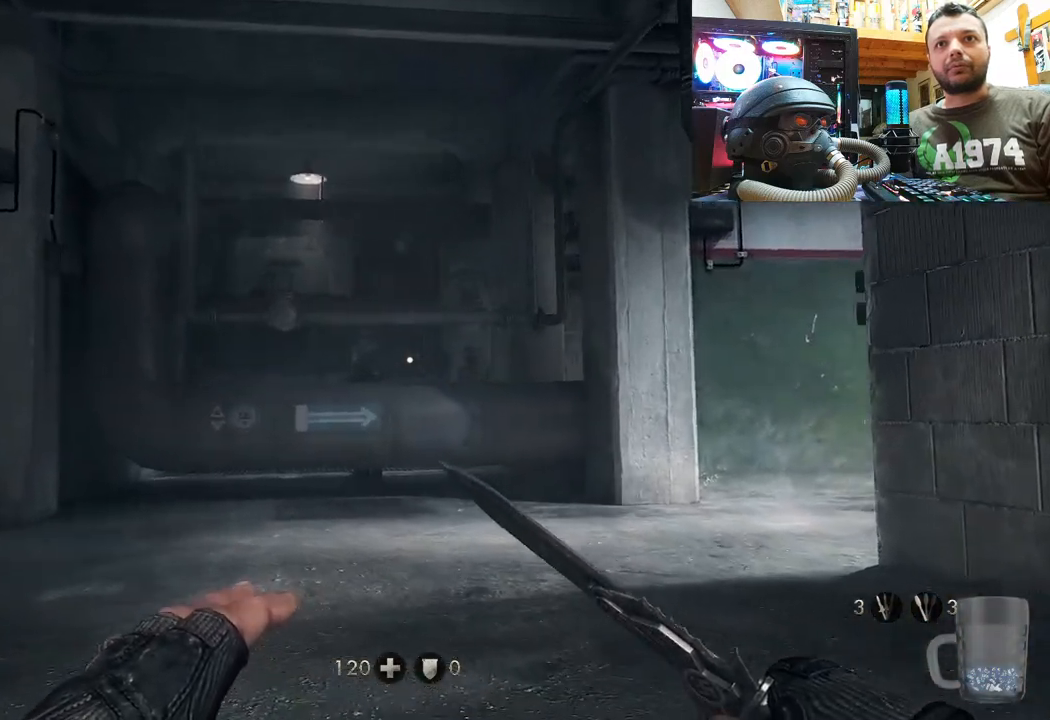
{"buttons": [], "left_stick": "down", "right_stick": "center", "events": [[33, "left_stick", "center"], [183, "left_stick", "down"]]}
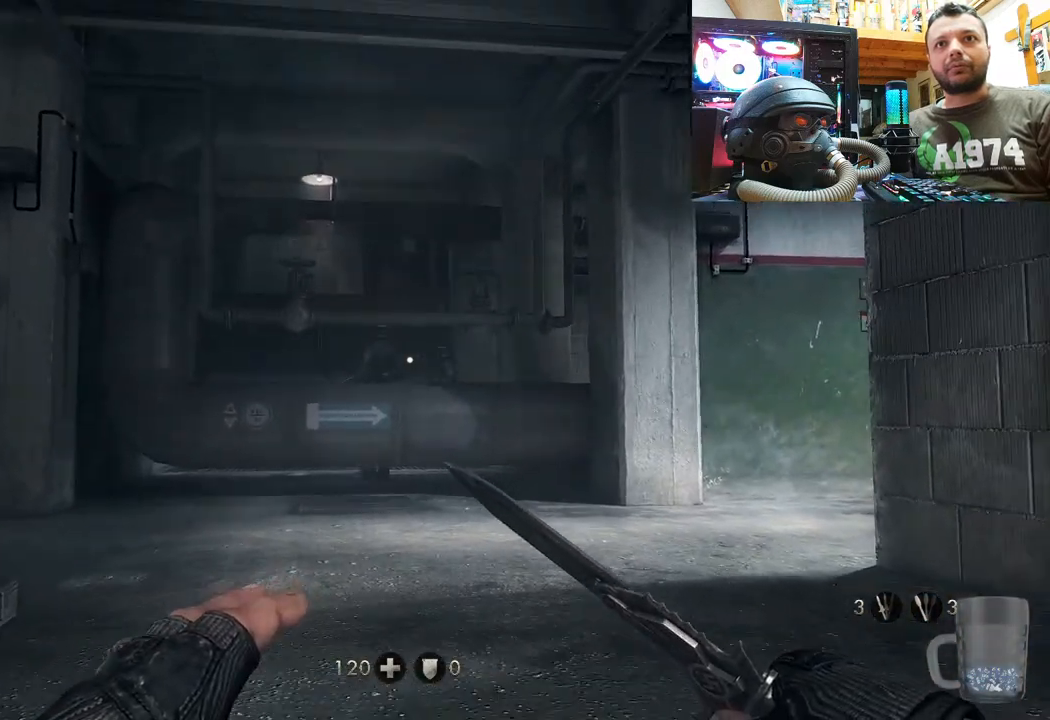
{"buttons": [], "left_stick": "up", "right_stick": "center", "events": [[200, "left_stick", "center"], [467, "left_stick", "up"]]}
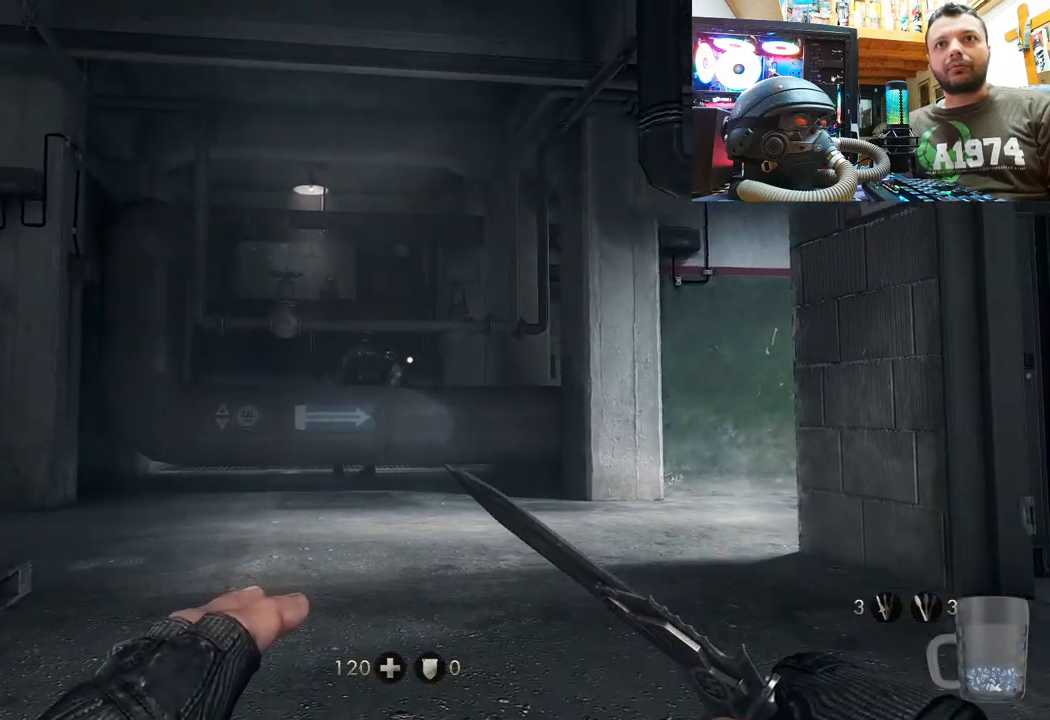
{"buttons": [], "left_stick": "up", "right_stick": "down-left", "events": [[250, "right_stick", "left"], [300, "right_stick", "down-left"]]}
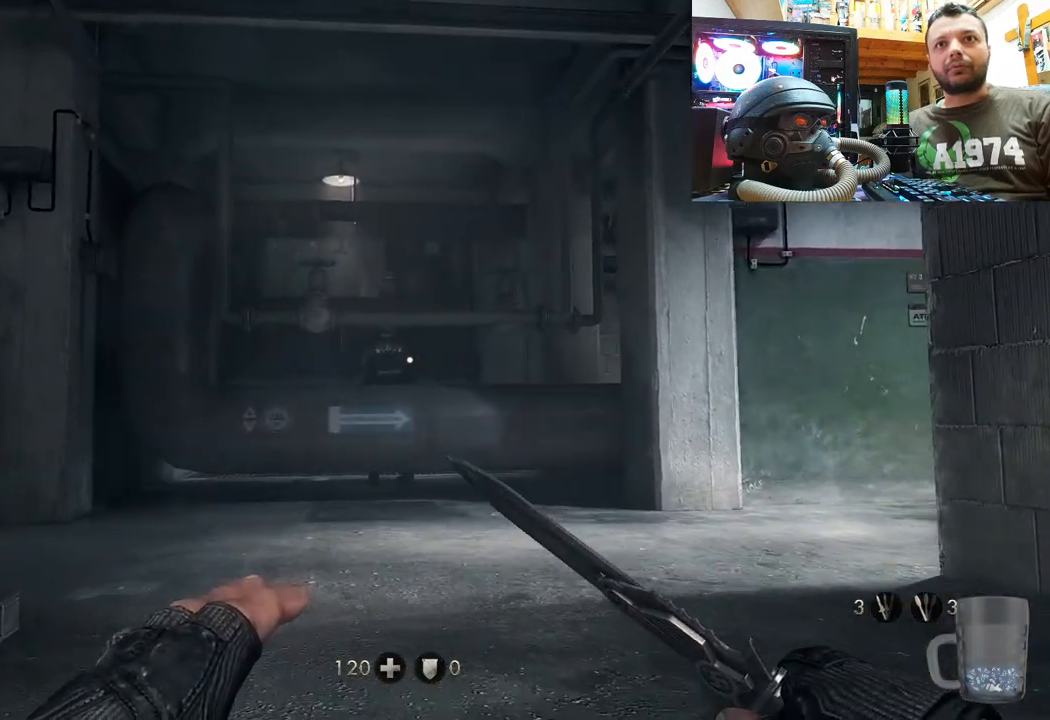
{"buttons": [], "left_stick": "up", "right_stick": "down-left", "events": [[67, "right_stick", "center"], [383, "right_stick", "down-left"]]}
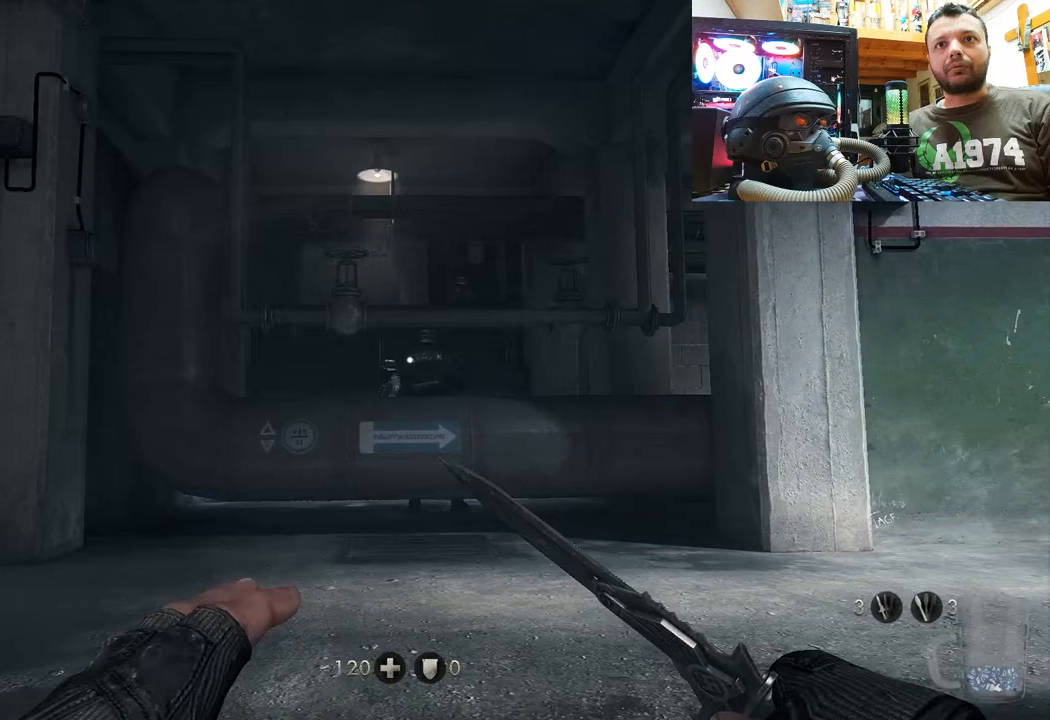
{"buttons": [], "left_stick": "up", "right_stick": "down-right", "events": [[33, "right_stick", "center"], [267, "right_stick", "down-right"]]}
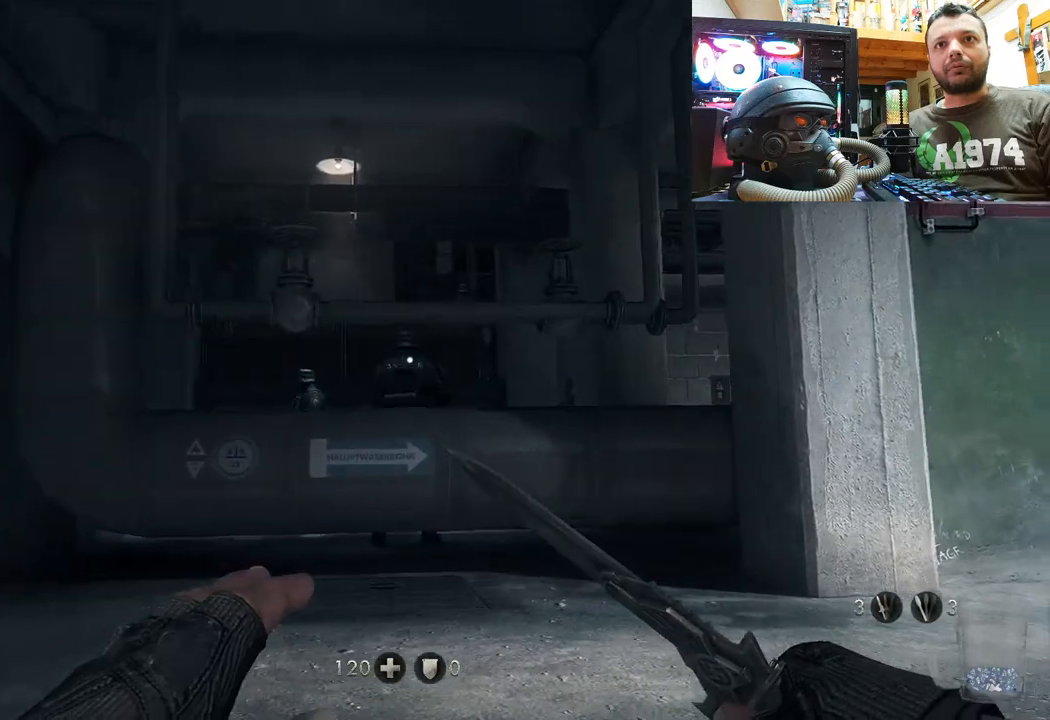
{"buttons": [], "left_stick": "up", "right_stick": "center", "events": [[17, "right_stick", "center"], [217, "right_stick", "down-left"], [417, "right_stick", "center"]]}
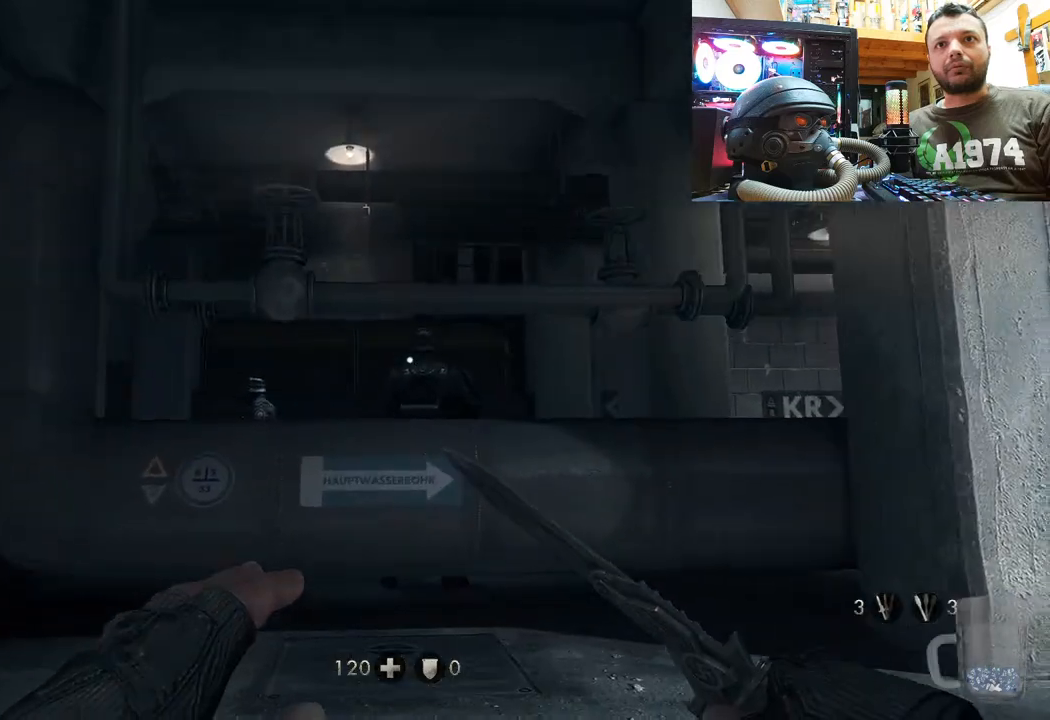
{"buttons": [], "left_stick": "center", "right_stick": "down-right", "events": [[250, "left_stick", "center"], [283, "right_stick", "down"], [367, "right_stick", "down-right"]]}
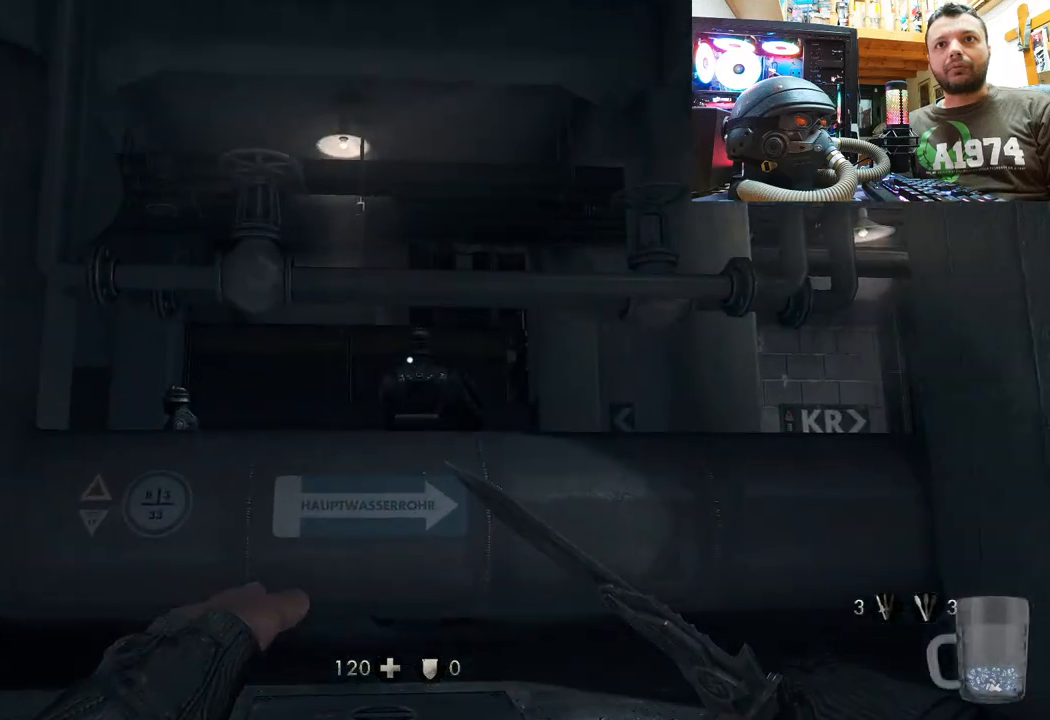
{"buttons": [], "left_stick": "center", "right_stick": "center", "events": [[183, "right_stick", "center"], [217, "R3", "down"], [317, "R3", "up"]]}
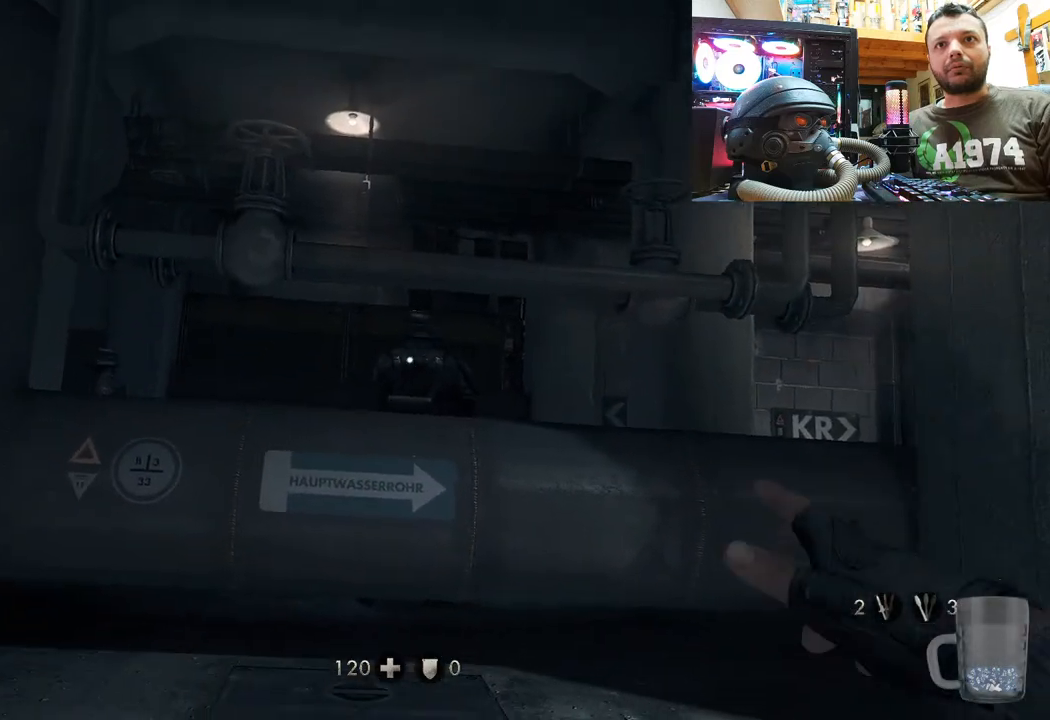
{"buttons": [], "left_stick": "up", "right_stick": "center", "events": [[167, "left_stick", "up"]]}
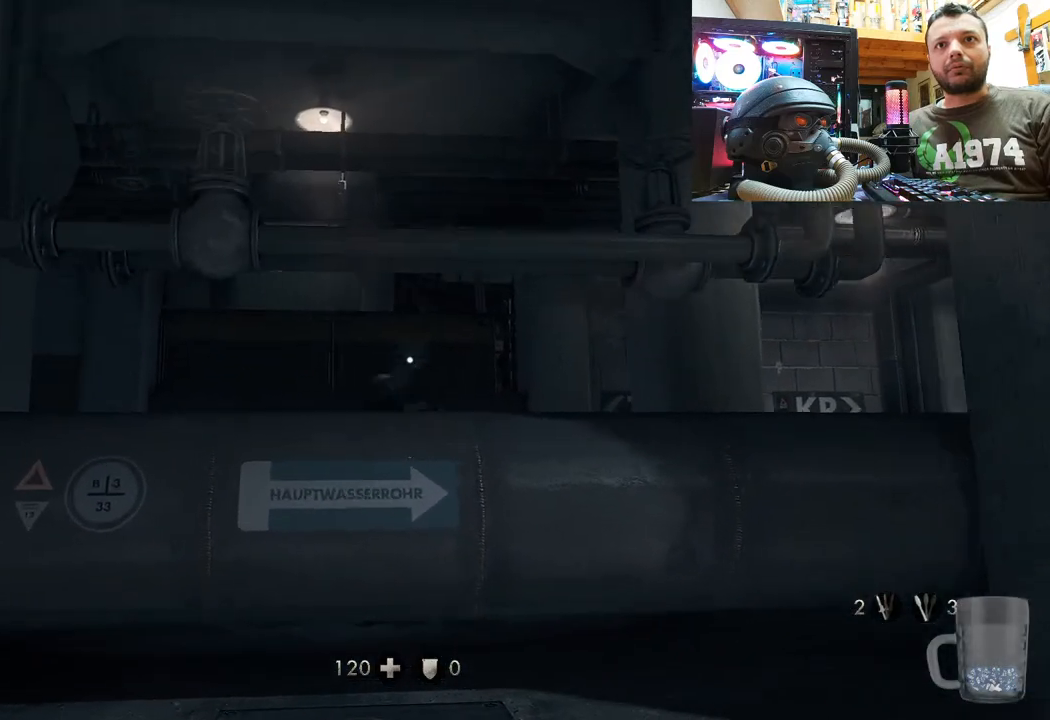
{"buttons": [], "left_stick": "up", "right_stick": "up", "events": [[250, "right_stick", "up"]]}
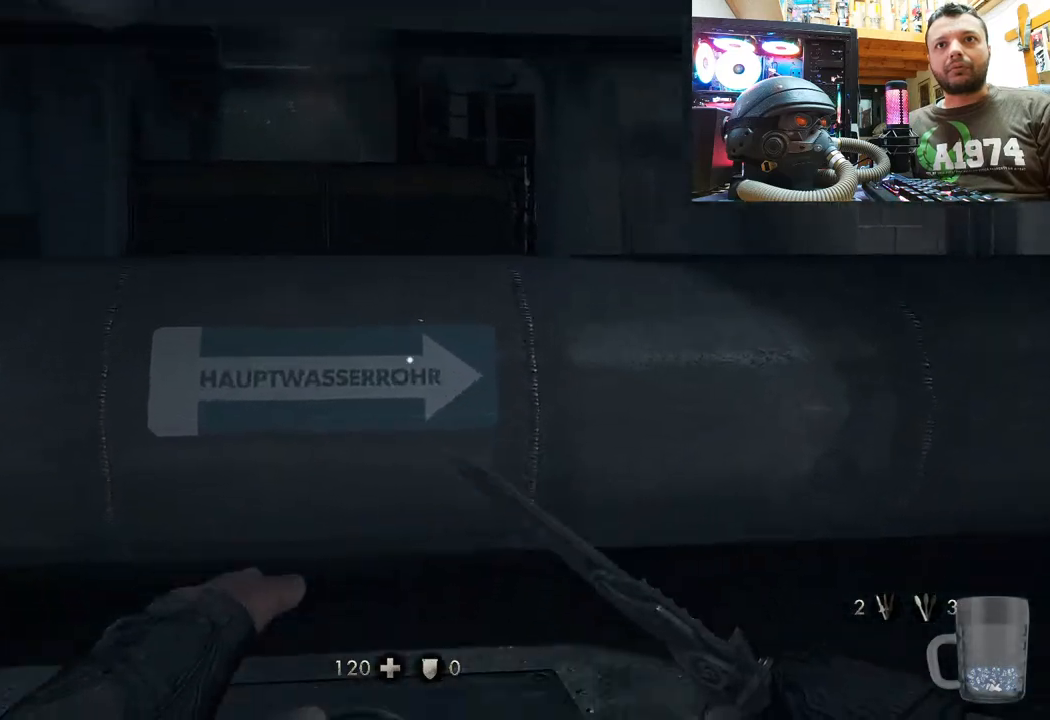
{"buttons": [], "left_stick": "down", "right_stick": "center", "events": [[217, "right_stick", "center"], [450, "left_stick", "down"]]}